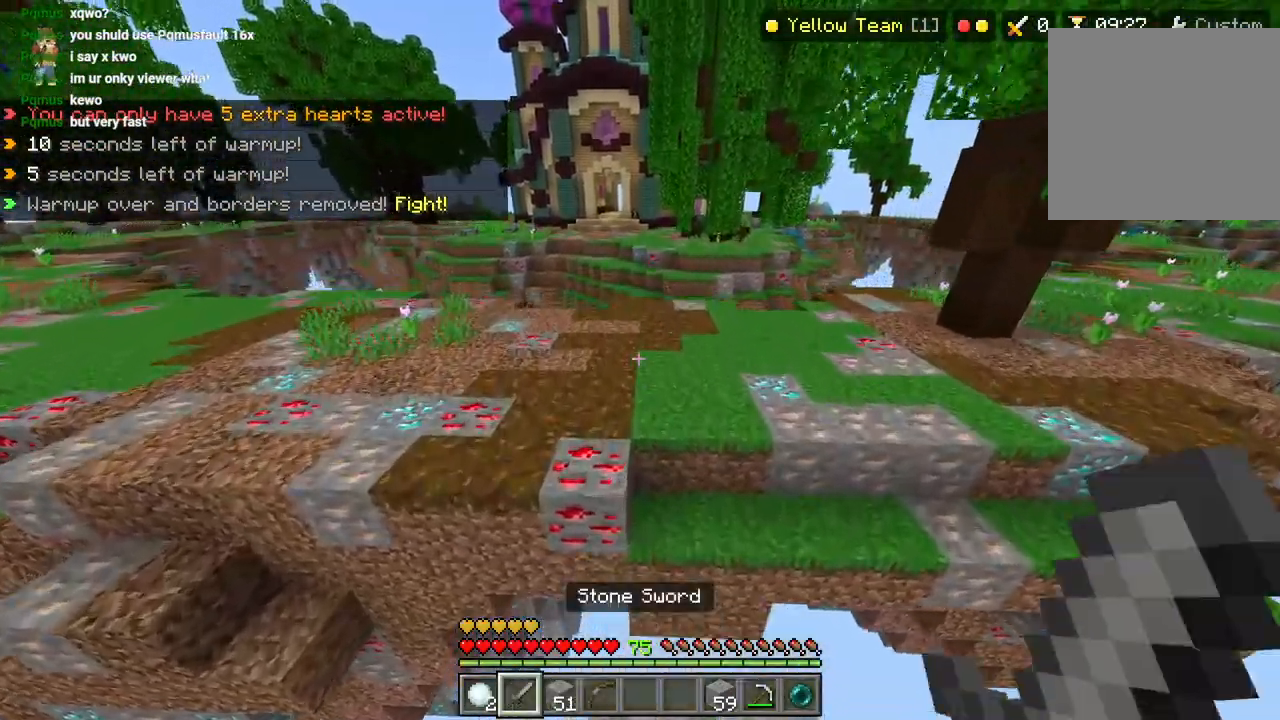
Gameplay with a controller (PlayStation layout); each line is a JSON object with the inputs held at the frame after it (dt_ms = milliseconds from this image to that frame). "events" lists button and stick changes between this image and that frame as [ms after this image, input, new state], when the widget could be followed in between.
{"dt_ms": 500, "buttons": ["R2"], "left_stick": "up", "right_stick": "up-right", "events": [[33, "CROSS", "up"], [200, "R1", "down"], [267, "R1", "up"], [383, "right_stick", "up-right"], [417, "R2", "down"]]}
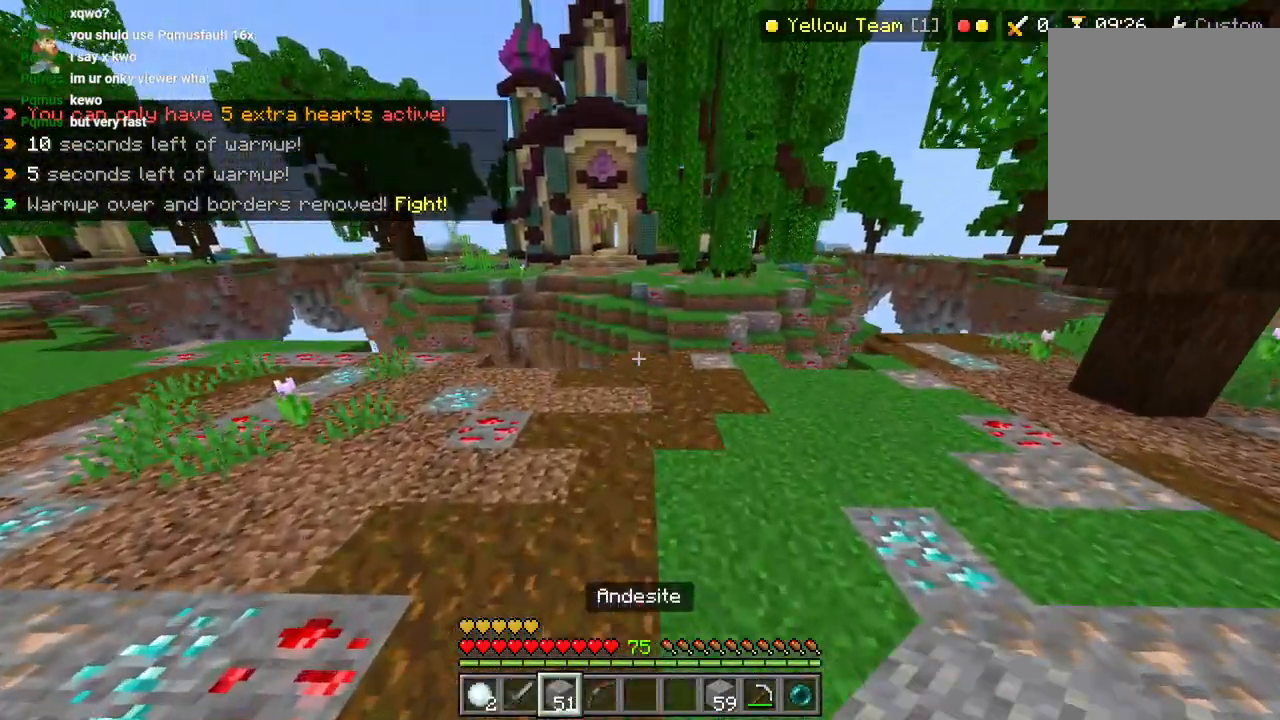
{"dt_ms": 500, "buttons": ["L2"], "left_stick": "up", "right_stick": "center"}
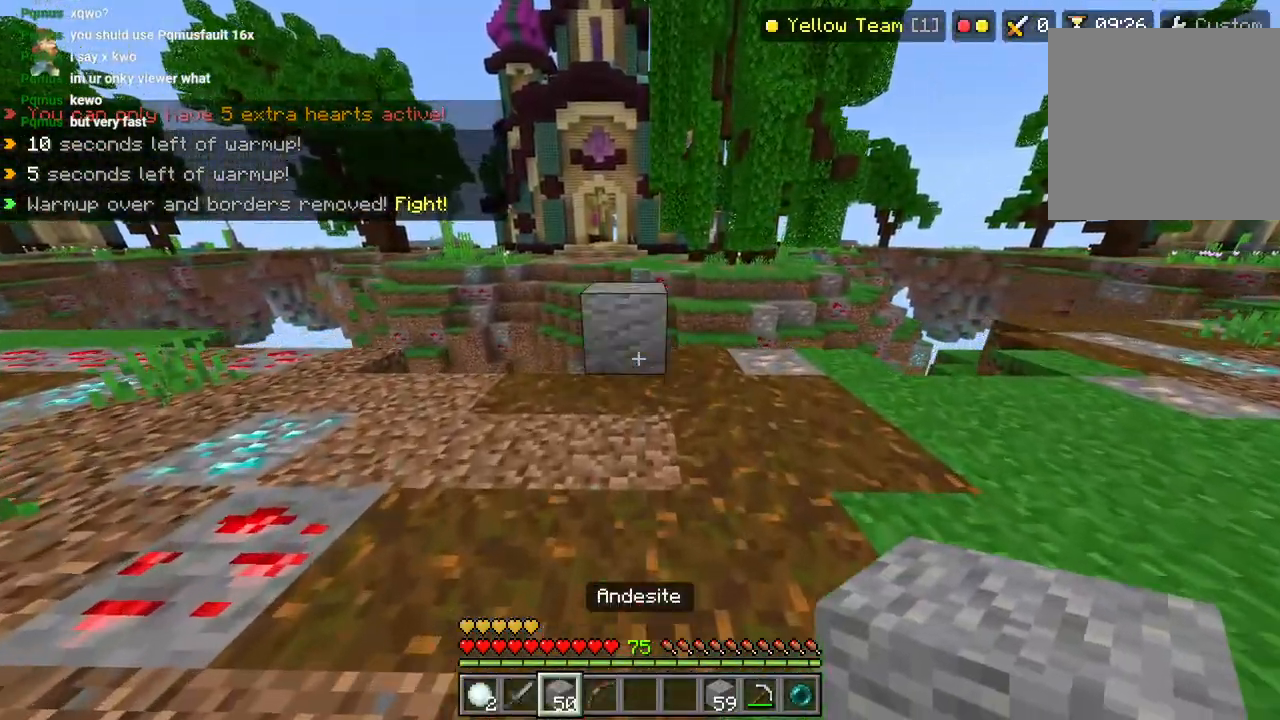
{"dt_ms": 500, "buttons": ["L2"], "left_stick": "up", "right_stick": "center", "events": [[17, "right_stick", "down"], [200, "right_stick", "down-right"], [350, "CROSS", "down"], [400, "right_stick", "center"], [417, "CROSS", "up"]]}
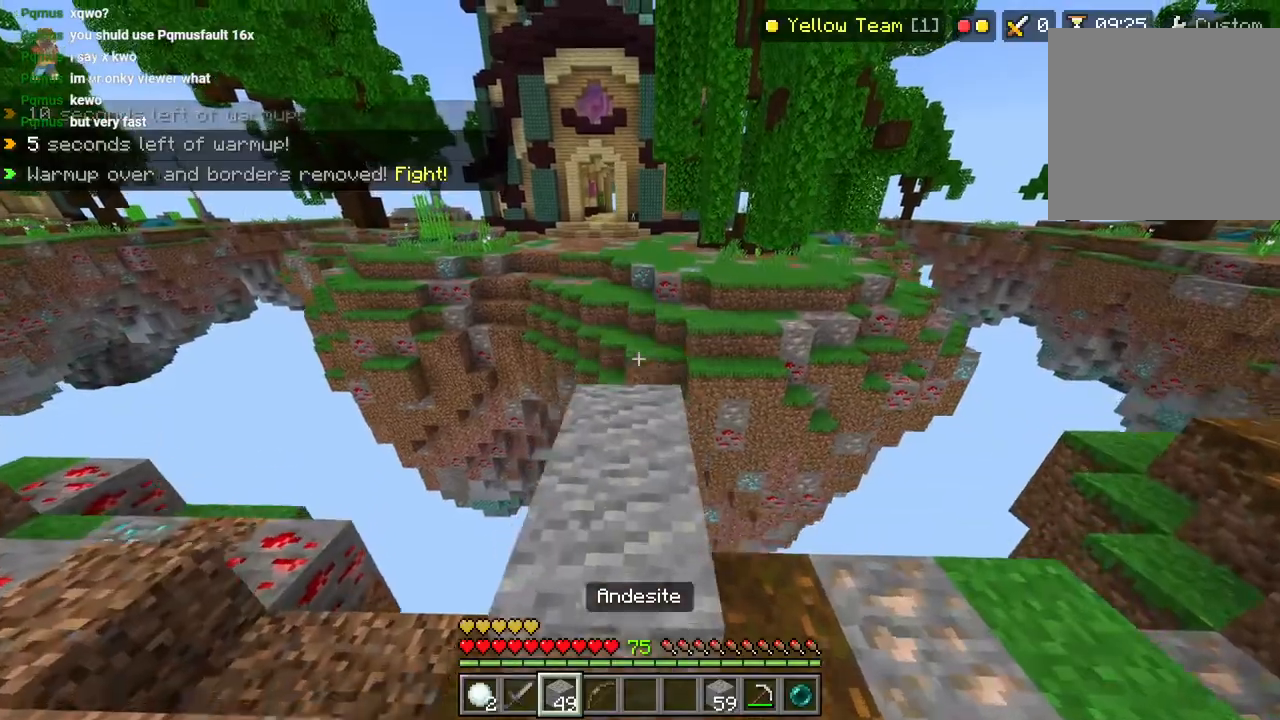
{"dt_ms": 500, "buttons": ["L2"], "left_stick": "up", "right_stick": "center", "events": [[67, "right_stick", "down-right"], [150, "right_stick", "center"], [250, "CROSS", "down"], [350, "CROSS", "up"]]}
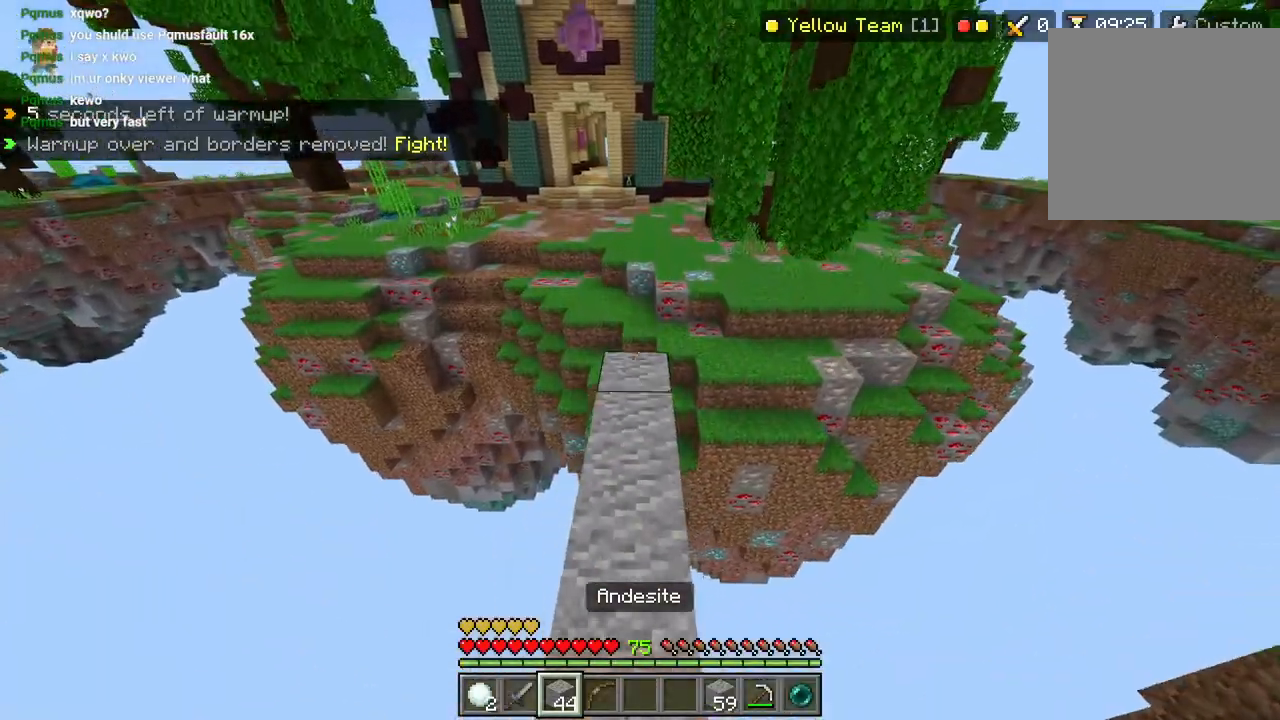
{"dt_ms": 500, "buttons": ["L2"], "left_stick": "up", "right_stick": "center", "events": [[350, "CROSS", "down"], [450, "CROSS", "up"]]}
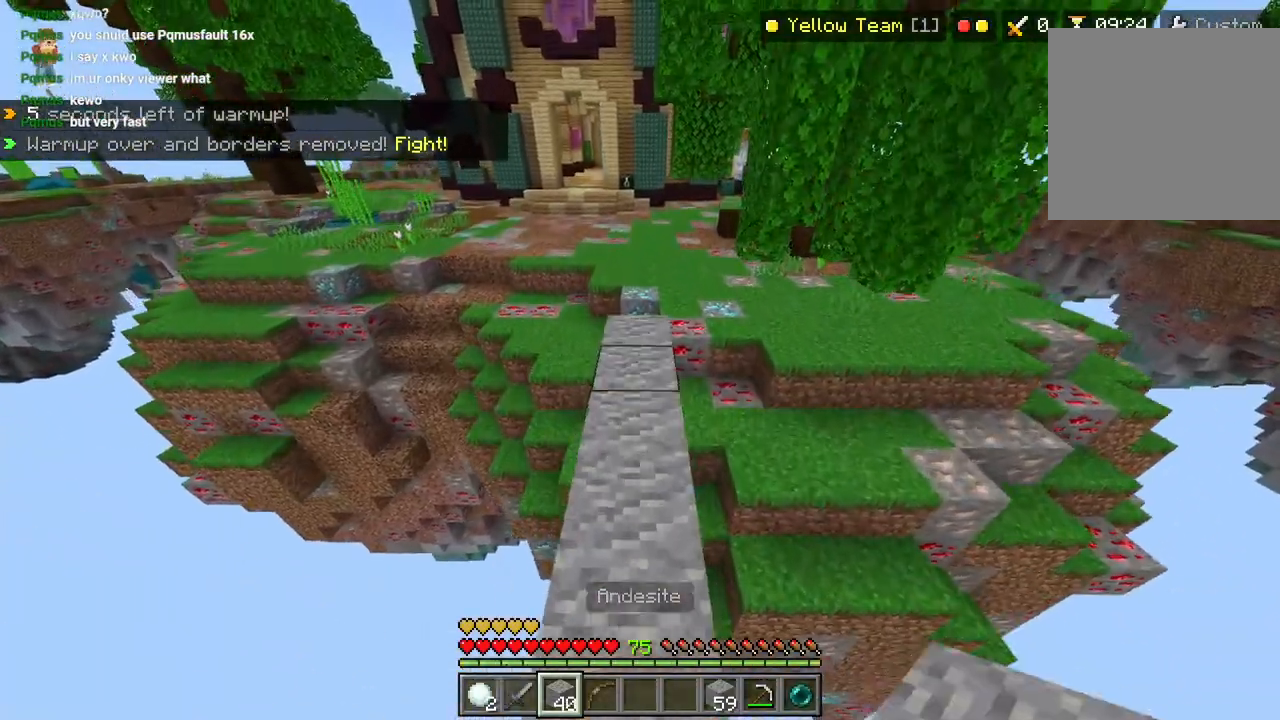
{"dt_ms": 500, "buttons": ["CROSS"], "left_stick": "up", "right_stick": "up-right", "events": [[33, "L2", "up"], [67, "right_stick", "up-right"], [117, "L3", "down"], [167, "L1", "down"], [233, "L3", "up"], [250, "L1", "up"], [300, "R2", "down"], [350, "CROSS", "down"], [450, "R2", "up"]]}
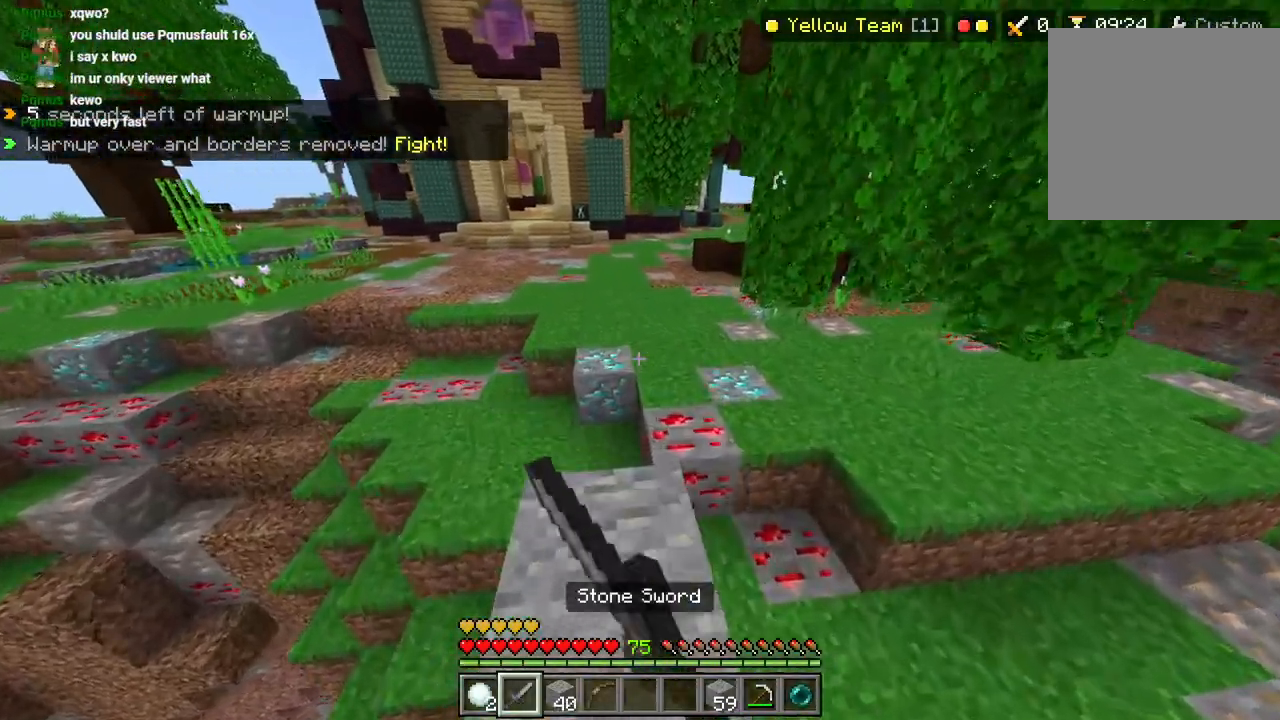
{"dt_ms": 500, "buttons": ["R2"], "left_stick": "up-right", "right_stick": "up", "events": [[17, "R2", "down"], [67, "CROSS", "up"], [117, "R2", "up"], [167, "left_stick", "up-right"], [167, "right_stick", "down-right"], [233, "right_stick", "down"], [317, "L3", "down"], [367, "right_stick", "center"], [400, "L3", "up"], [433, "R2", "down"], [483, "right_stick", "up"]]}
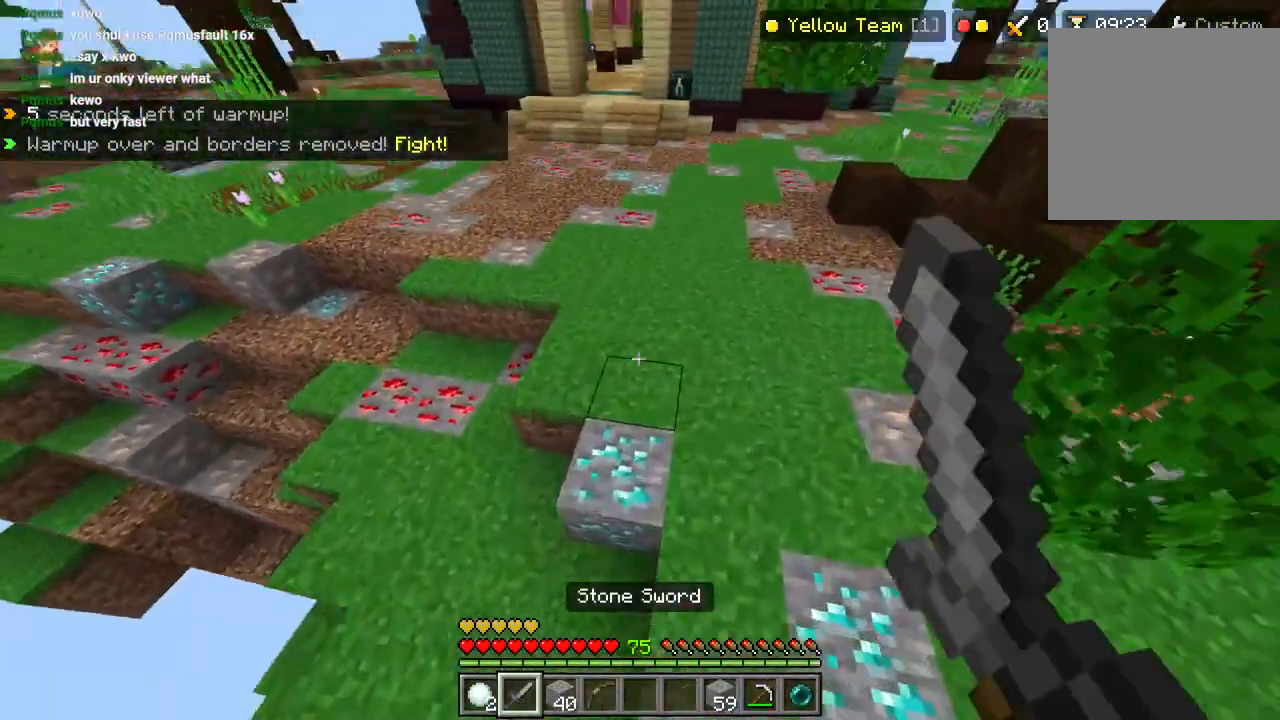
{"dt_ms": 500, "buttons": ["R2"], "left_stick": "up-right", "right_stick": "up"}
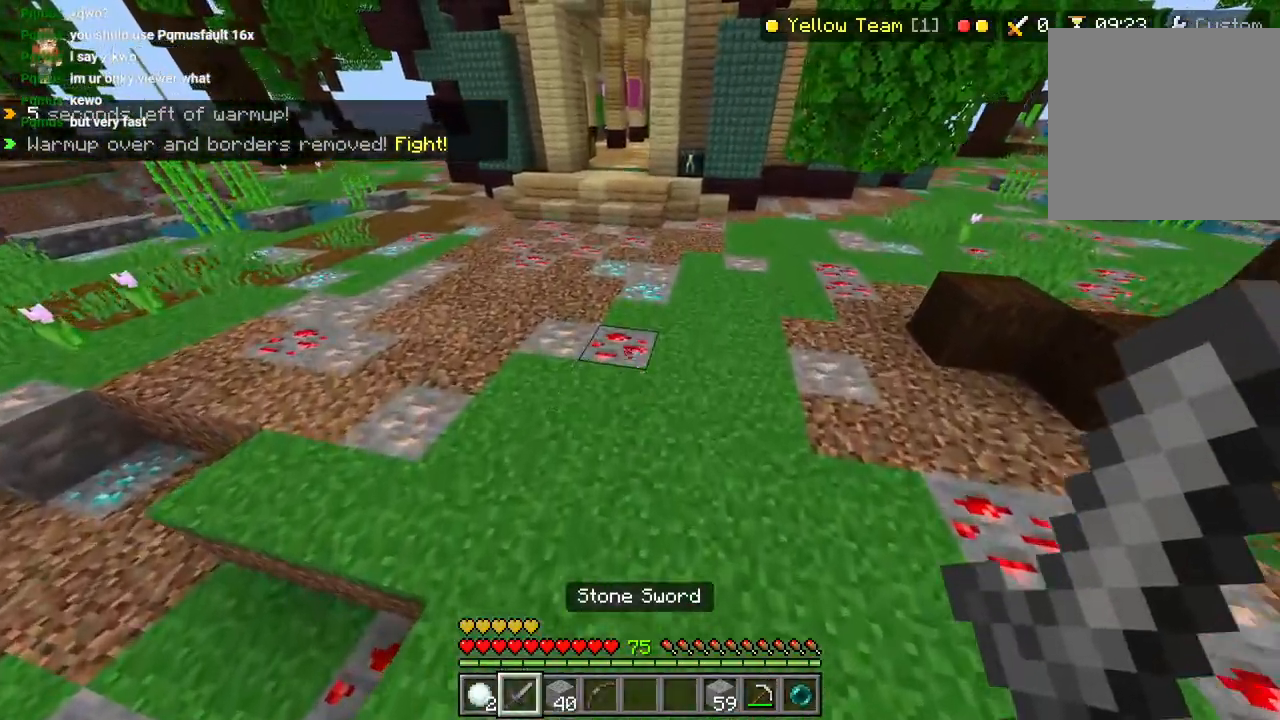
{"dt_ms": 500, "buttons": [], "left_stick": "up", "right_stick": "right", "events": [[50, "left_stick", "up"], [100, "R2", "up"], [217, "CROSS", "down"], [350, "CROSS", "up"], [483, "right_stick", "right"]]}
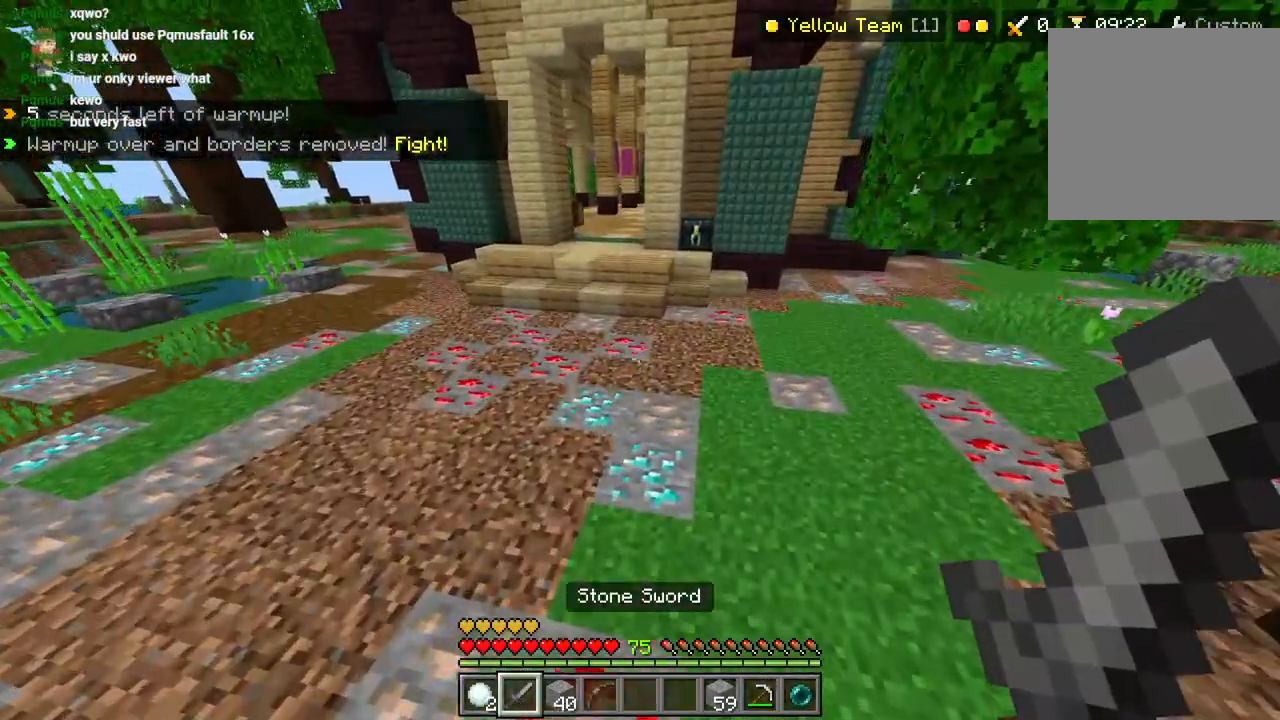
{"dt_ms": 500, "buttons": ["L2"], "left_stick": "up", "right_stick": "up-right", "events": [[33, "right_stick", "up-right"], [267, "CROSS", "down"], [433, "CROSS", "up"], [500, "L2", "down"]]}
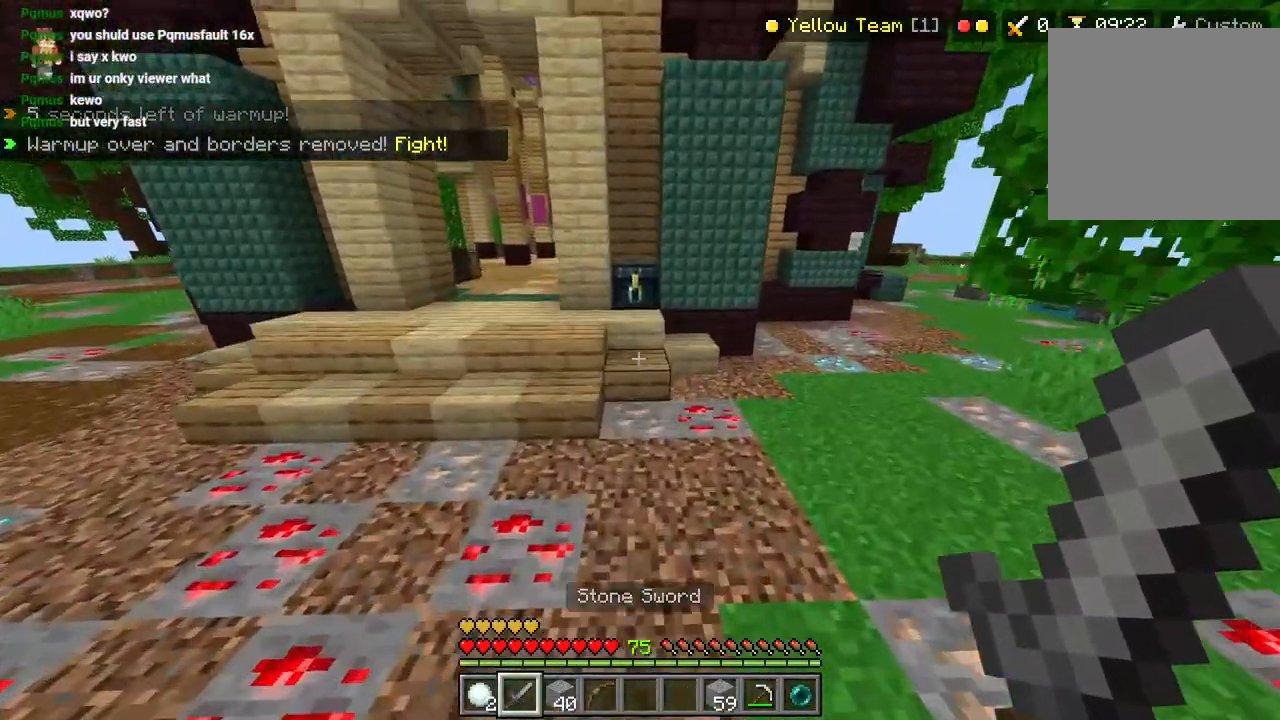
{"dt_ms": 500, "buttons": ["L2"], "left_stick": "up-right", "right_stick": "up-right", "events": [[333, "left_stick", "up-right"]]}
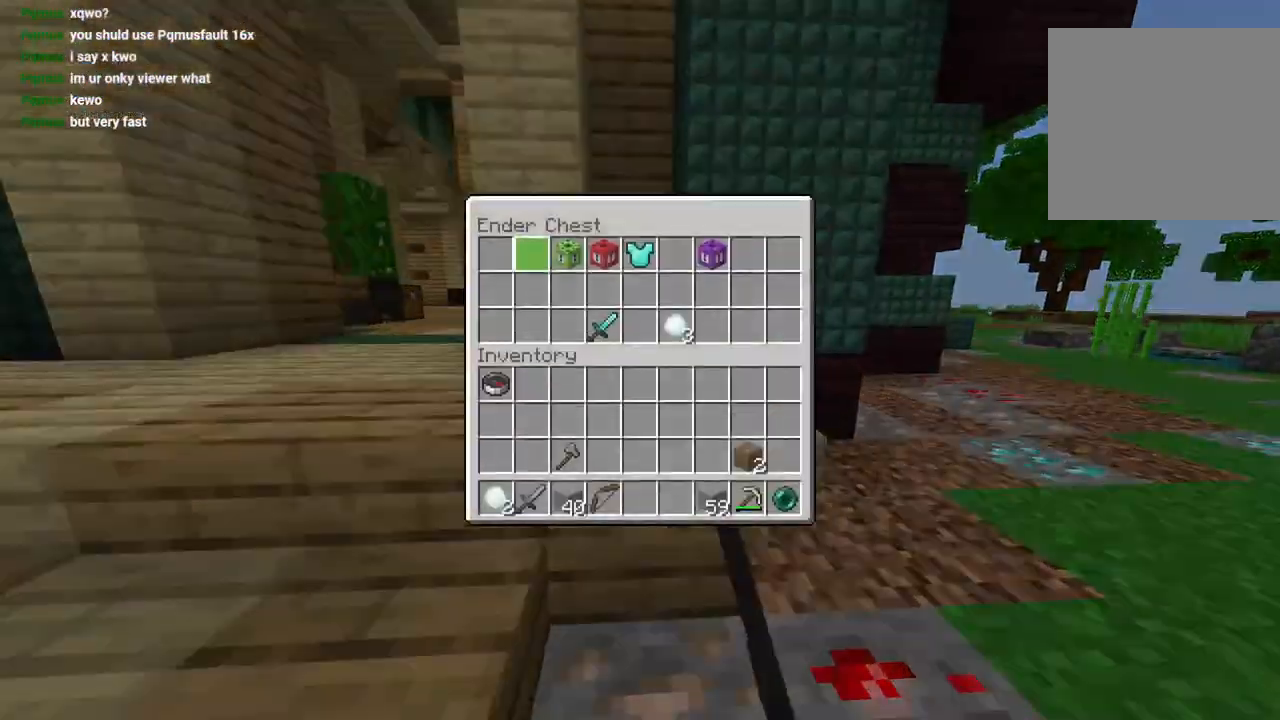
{"dt_ms": 500, "buttons": [], "left_stick": "right", "right_stick": "up"}
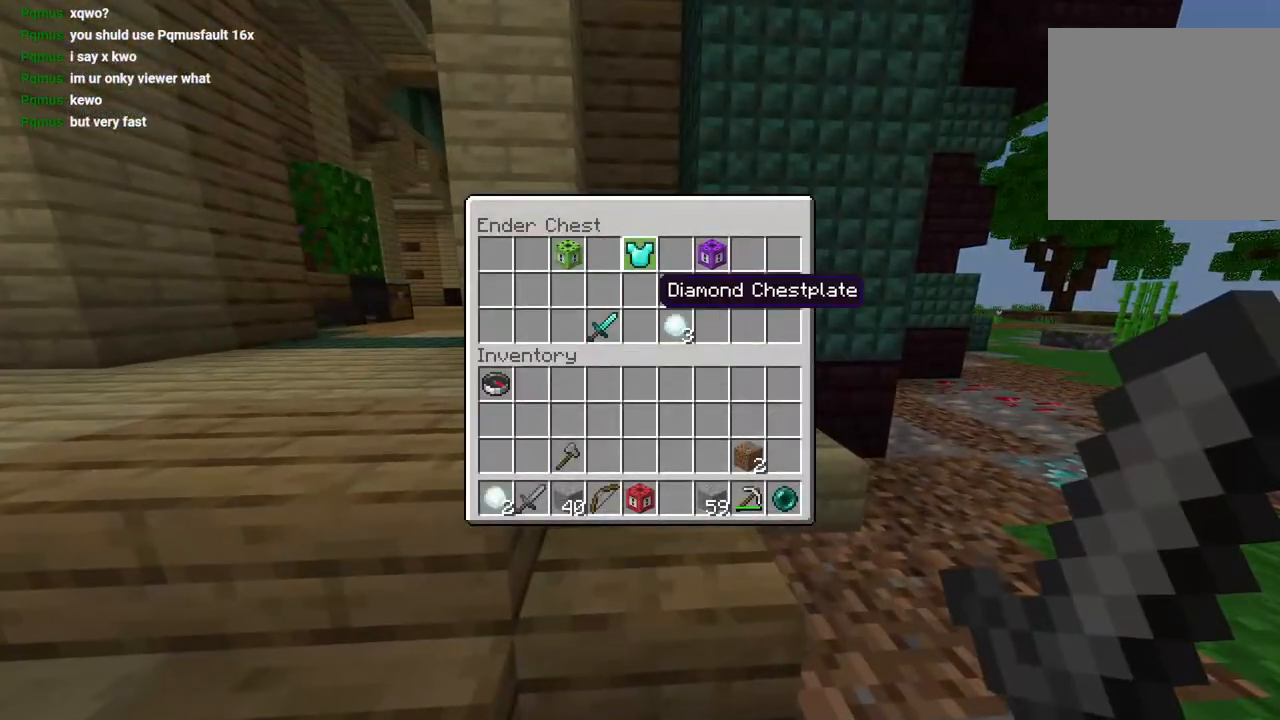
{"dt_ms": 500, "buttons": ["TRIANGLE"], "left_stick": "down", "right_stick": "up", "events": [[50, "TRIANGLE", "down"], [50, "left_stick", "center"], [133, "TRIANGLE", "up"], [167, "left_stick", "down"], [483, "TRIANGLE", "down"]]}
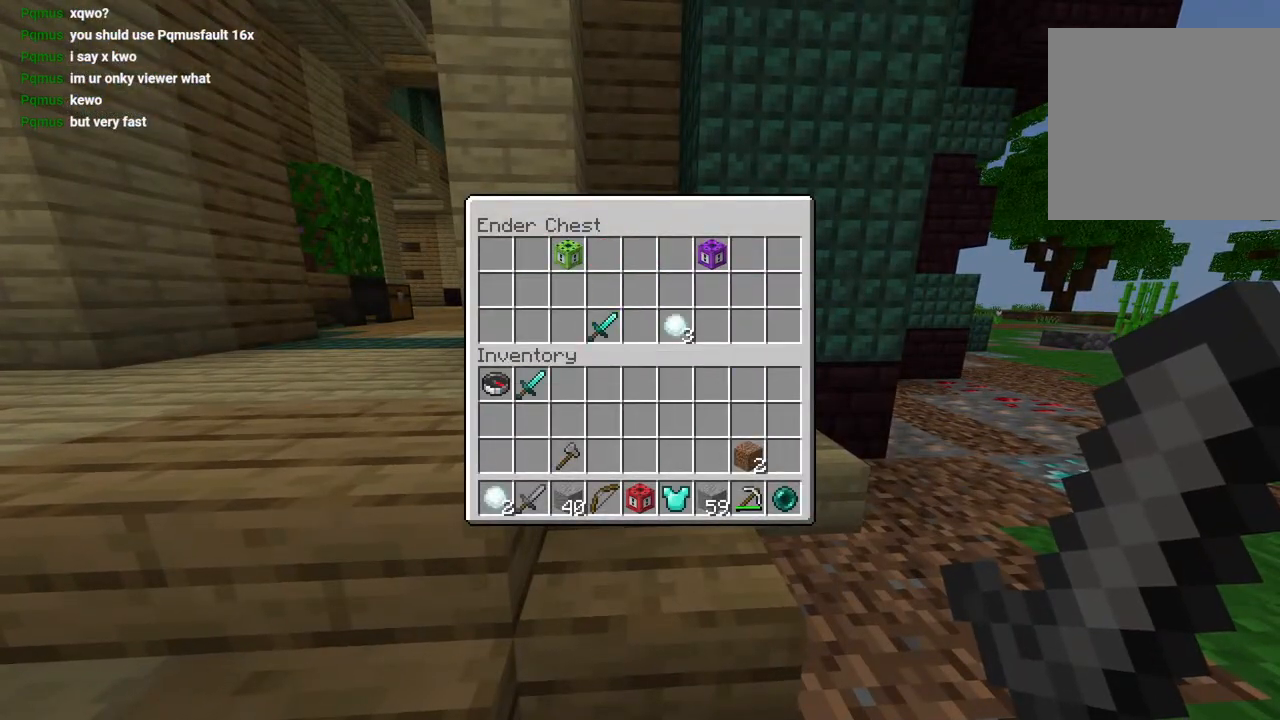
{"dt_ms": 500, "buttons": [], "left_stick": "center", "right_stick": "up", "events": [[33, "left_stick", "right"], [67, "TRIANGLE", "up"], [133, "left_stick", "center"], [217, "left_stick", "right"], [250, "TRIANGLE", "down"], [317, "TRIANGLE", "up"], [383, "left_stick", "up"], [500, "left_stick", "center"]]}
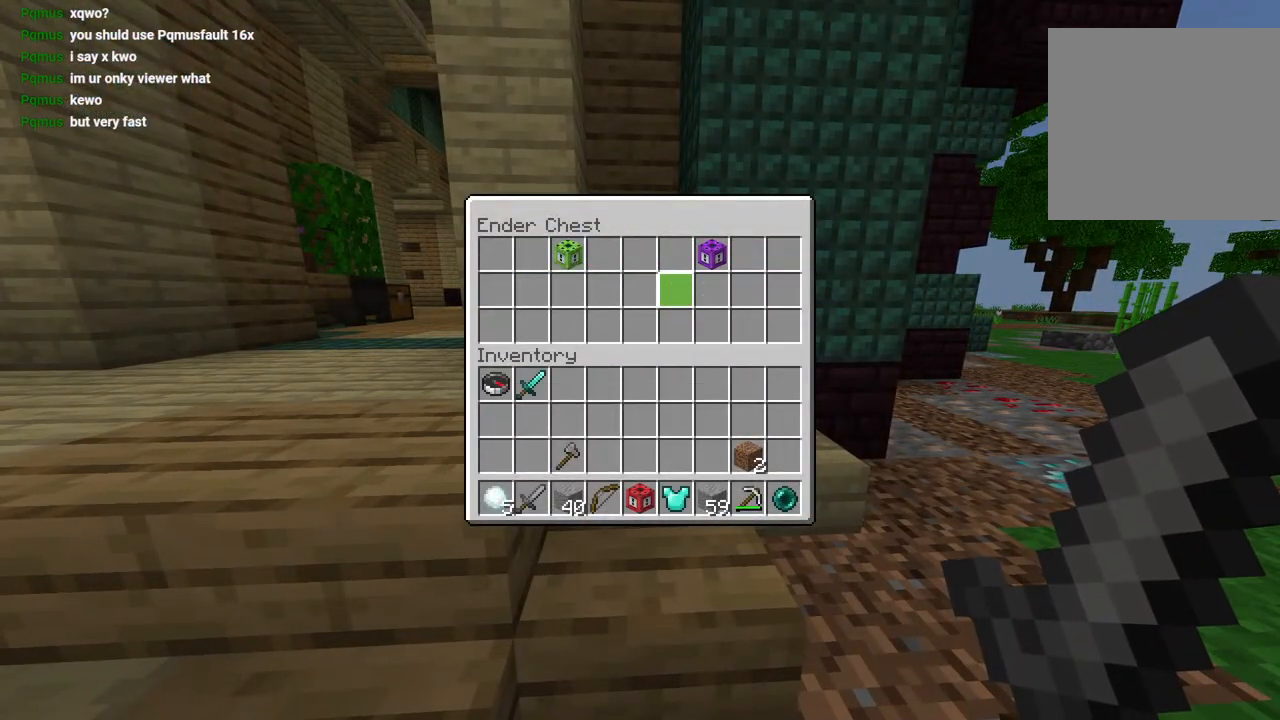
{"dt_ms": 500, "buttons": [], "left_stick": "up-left", "right_stick": "center", "events": [[33, "left_stick", "up"], [167, "TRIANGLE", "down"], [167, "left_stick", "right"], [250, "TRIANGLE", "up"], [250, "left_stick", "up-left"], [400, "right_stick", "center"]]}
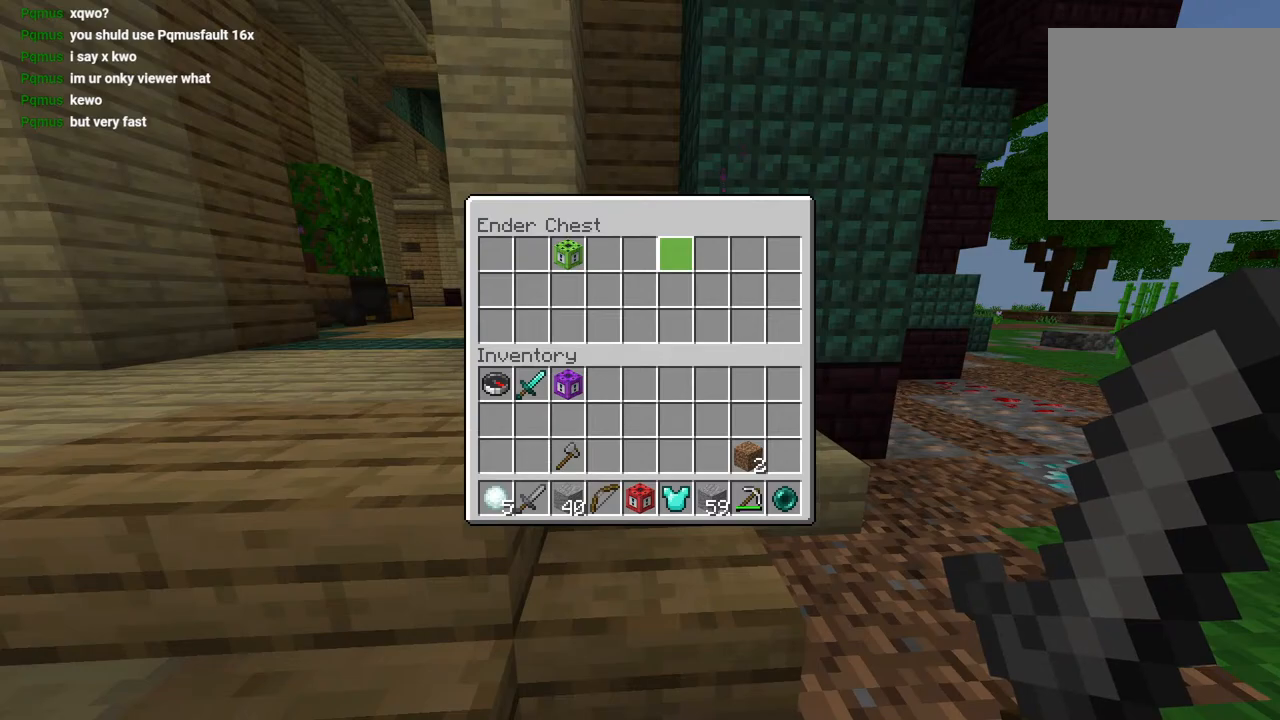
{"dt_ms": 500, "buttons": ["CIRCLE"], "left_stick": "center", "right_stick": "center", "events": [[117, "left_stick", "center"], [183, "left_stick", "left"], [300, "left_stick", "center"], [350, "left_stick", "left"], [400, "TRIANGLE", "down"], [450, "CIRCLE", "down"], [467, "TRIANGLE", "up"], [467, "left_stick", "center"]]}
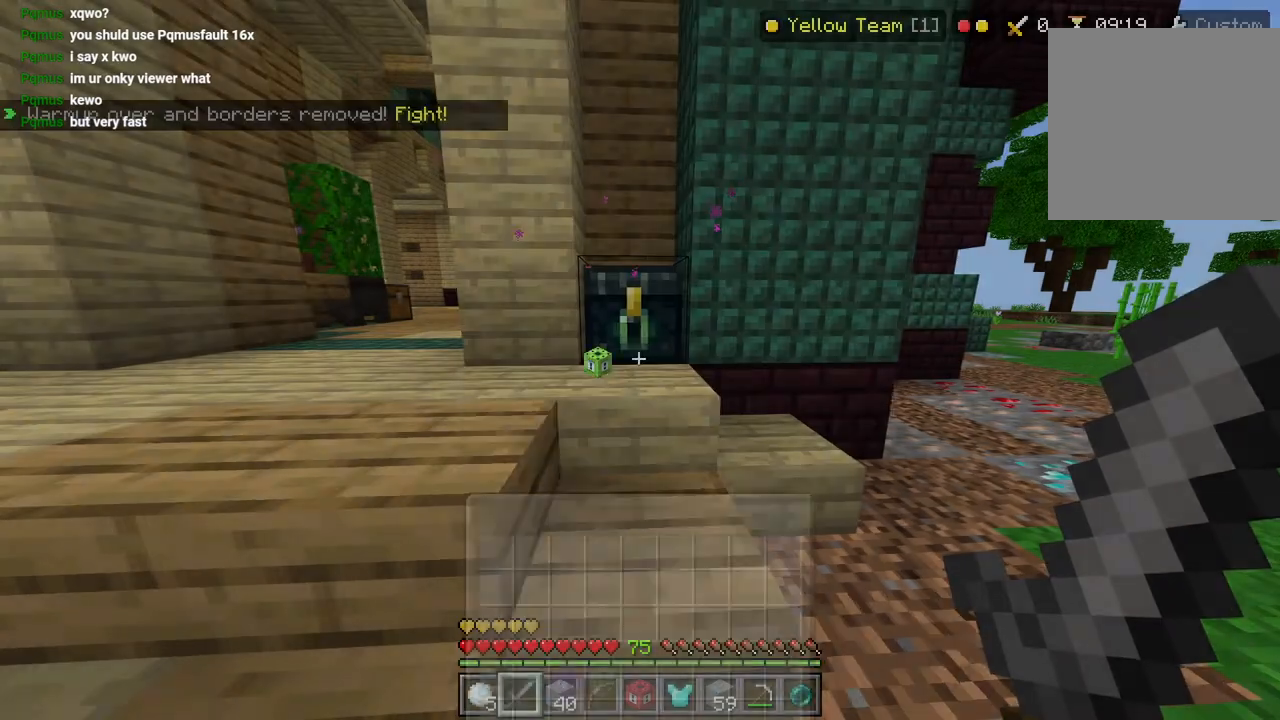
{"dt_ms": 500, "buttons": ["R1"], "left_stick": "down-left", "right_stick": "right", "events": [[17, "CIRCLE", "up"], [83, "left_stick", "left"], [133, "right_stick", "down-right"], [167, "R1", "down"], [183, "right_stick", "right"], [233, "R1", "up"], [267, "left_stick", "down-left"], [317, "R1", "down"], [400, "R1", "up"], [400, "right_stick", "center"], [483, "R1", "down"], [500, "right_stick", "right"]]}
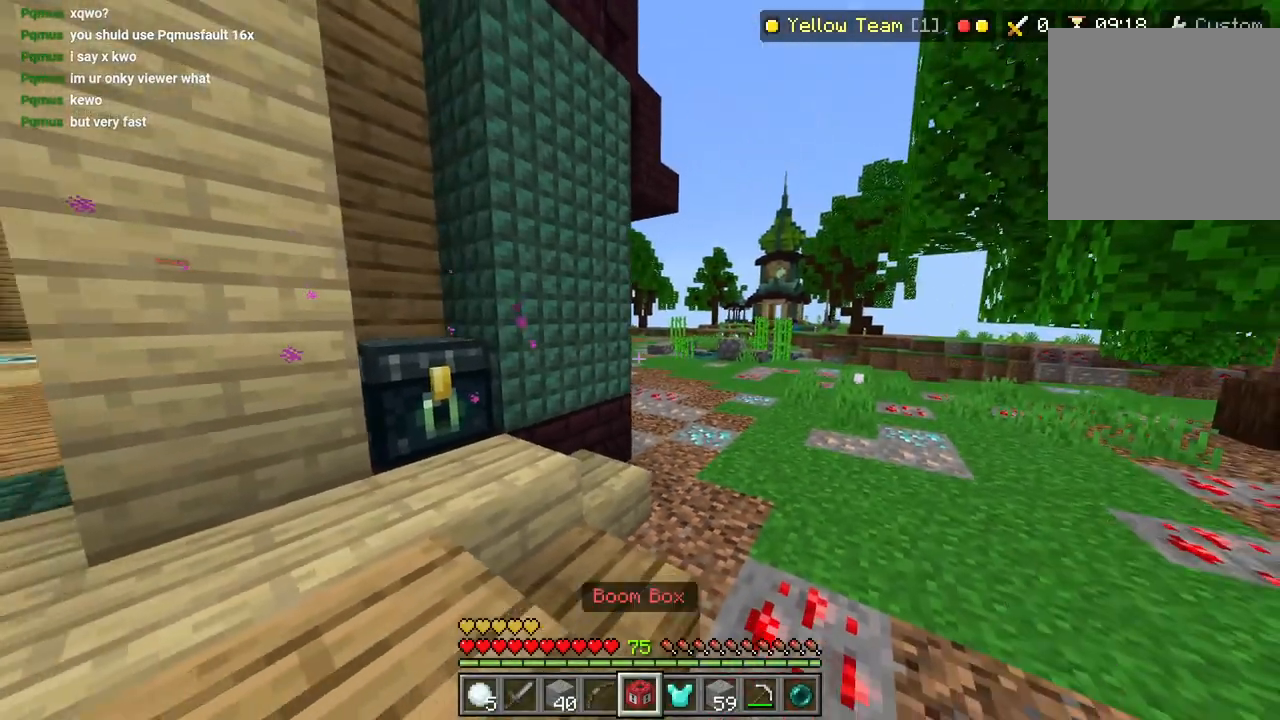
{"dt_ms": 500, "buttons": [], "left_stick": "center", "right_stick": "right", "events": [[33, "right_stick", "down-right"], [67, "R1", "up"], [133, "R1", "down"], [217, "left_stick", "center"], [217, "right_stick", "right"], [250, "L2", "down"], [250, "R1", "up"], [350, "L2", "up"], [400, "DPAD_DOWN", "down"], [500, "DPAD_DOWN", "up"]]}
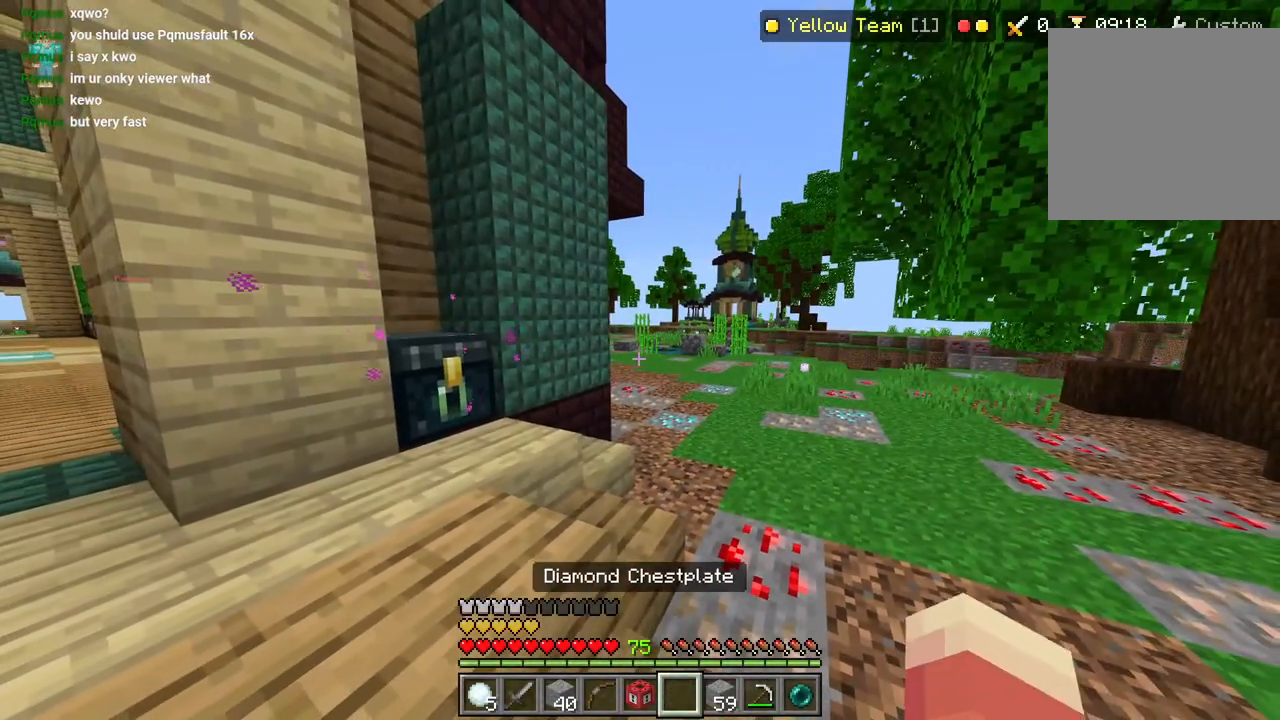
{"dt_ms": 500, "buttons": [], "left_stick": "up", "right_stick": "center", "events": [[133, "right_stick", "left"], [267, "left_stick", "up-left"], [333, "L3", "down"], [333, "right_stick", "center"], [450, "L3", "up"], [500, "left_stick", "up"]]}
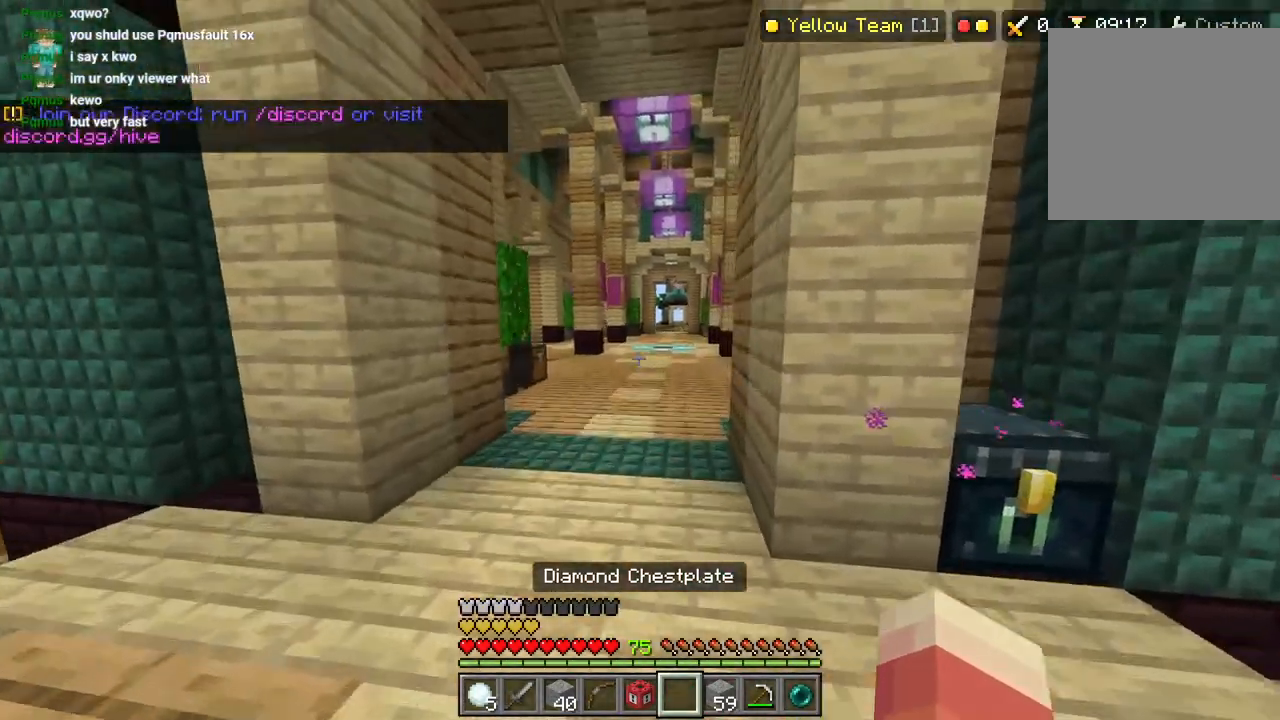
{"dt_ms": 500, "buttons": [], "left_stick": "center", "right_stick": "center", "events": [[217, "left_stick", "center"]]}
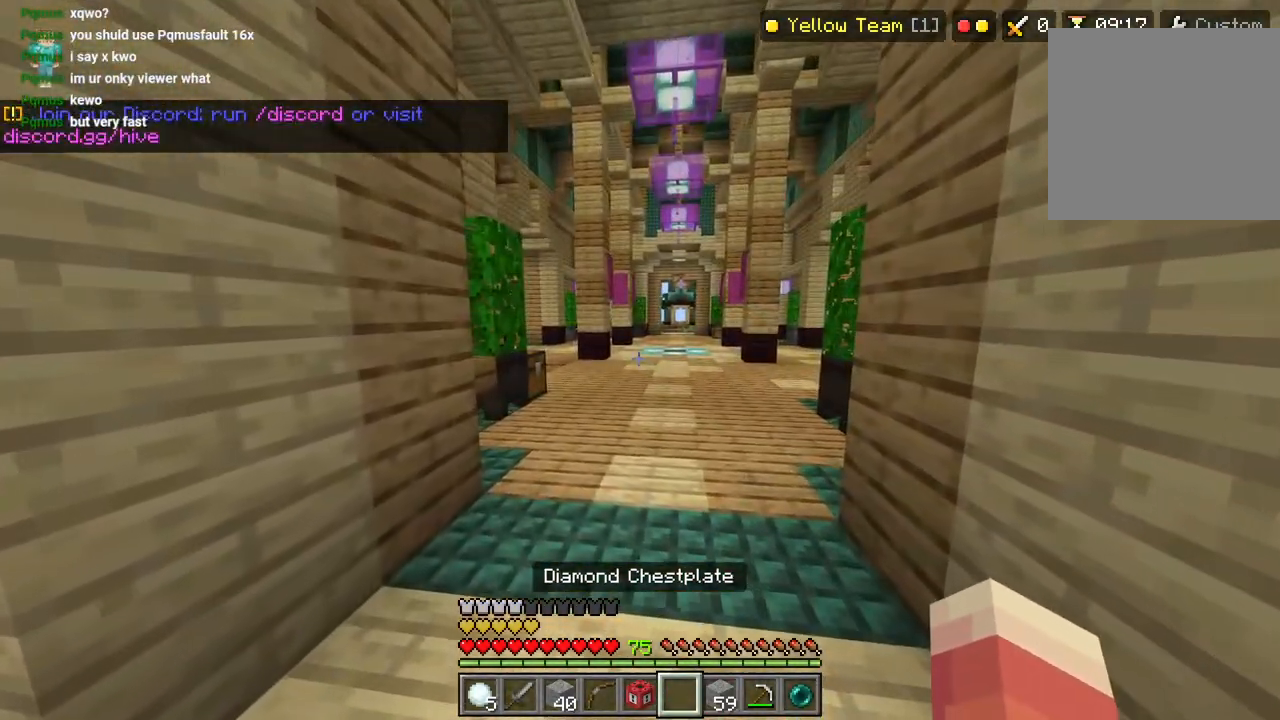
{"dt_ms": 500, "buttons": [], "left_stick": "center", "right_stick": "center", "events": []}
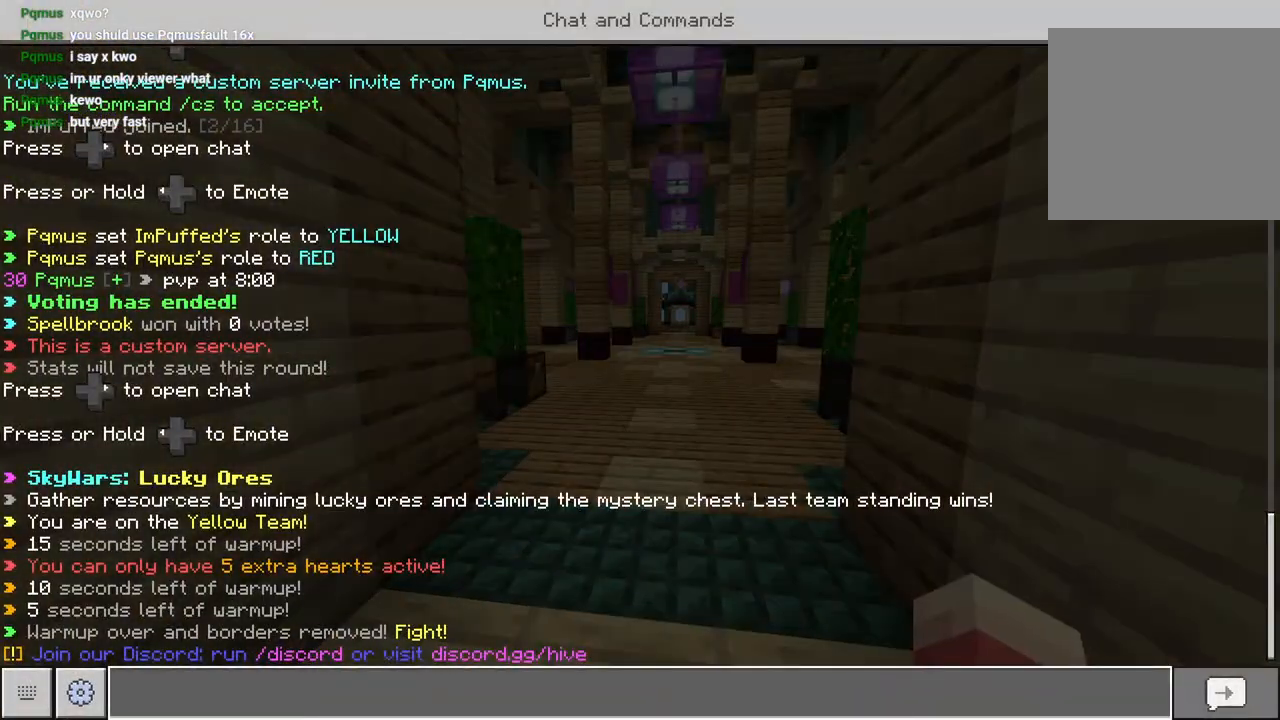
{"dt_ms": 1000, "buttons": [], "left_stick": "center", "right_stick": "center"}
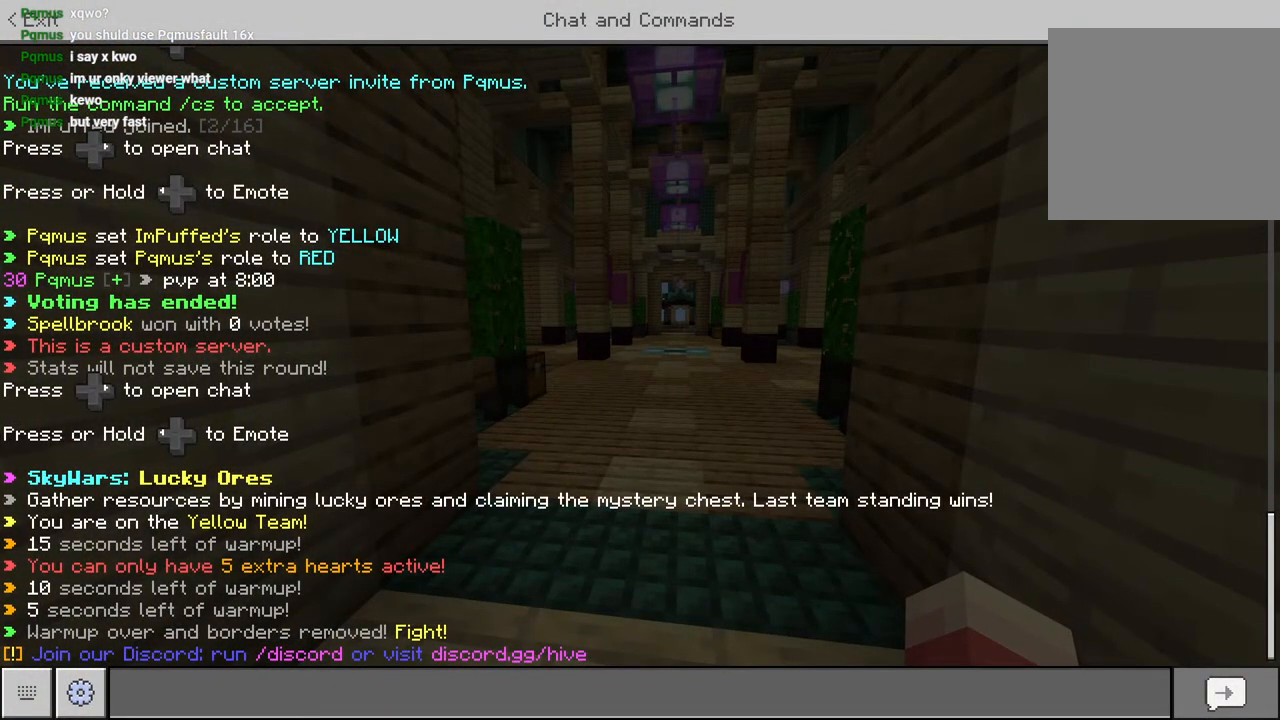
{"dt_ms": 500, "buttons": [], "left_stick": "center", "right_stick": "center", "events": []}
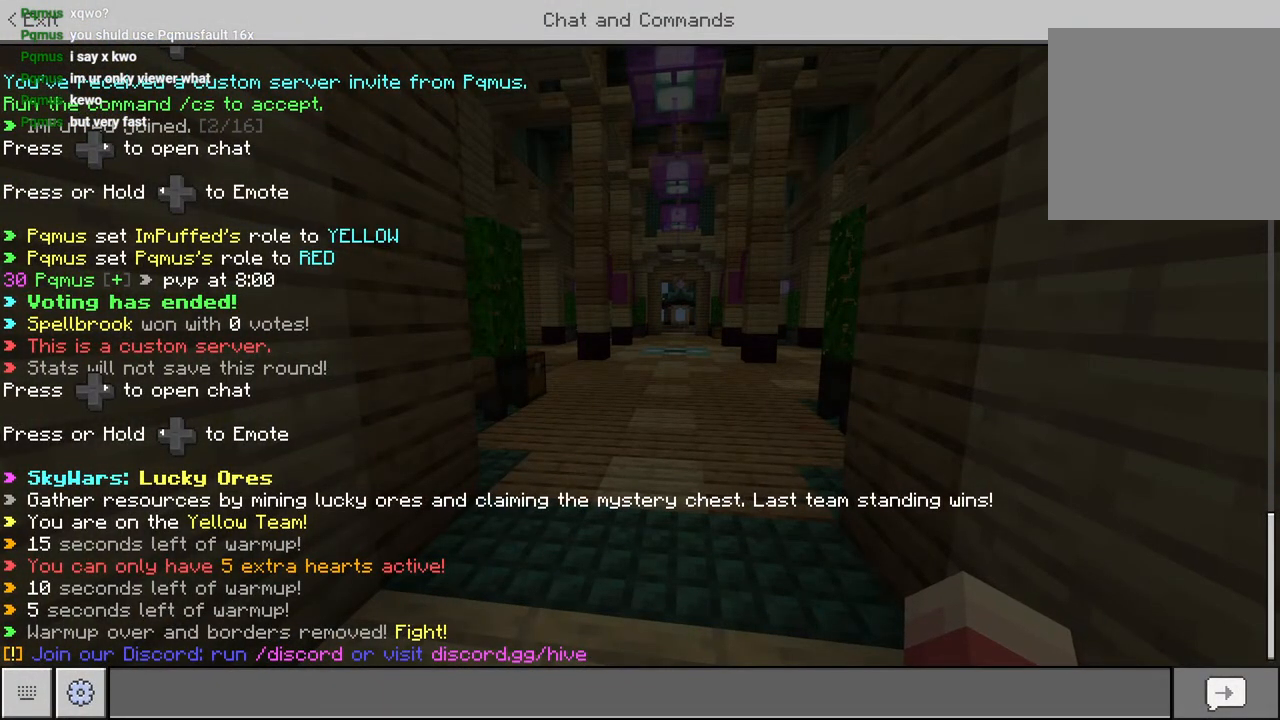
{"dt_ms": 500, "buttons": [], "left_stick": "up", "right_stick": "center", "events": [[83, "CIRCLE", "down"], [167, "CIRCLE", "up"], [200, "left_stick", "up-left"], [267, "L3", "down"], [267, "left_stick", "up"], [300, "CROSS", "down"], [400, "CROSS", "up"], [400, "L3", "up"]]}
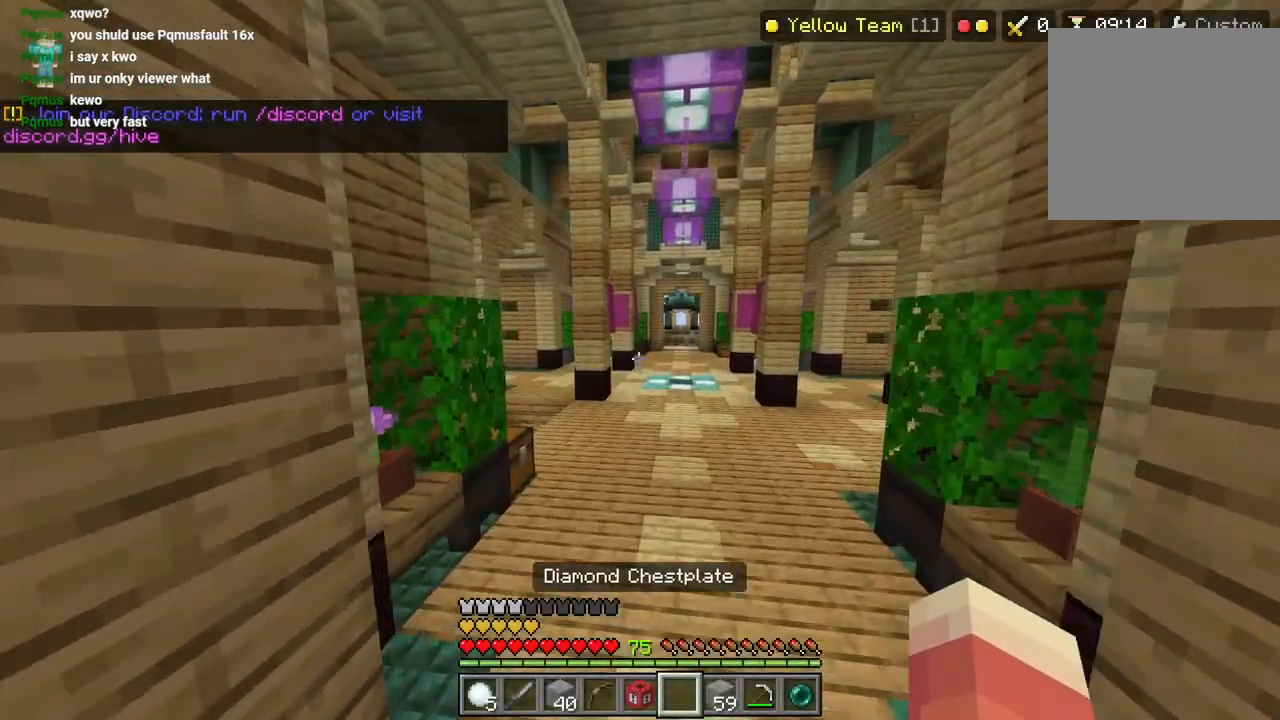
{"dt_ms": 500, "buttons": ["L2"], "left_stick": "up-right", "right_stick": "center", "events": [[83, "right_stick", "down-left"], [133, "L2", "down"], [250, "right_stick", "center"], [317, "left_stick", "up-right"]]}
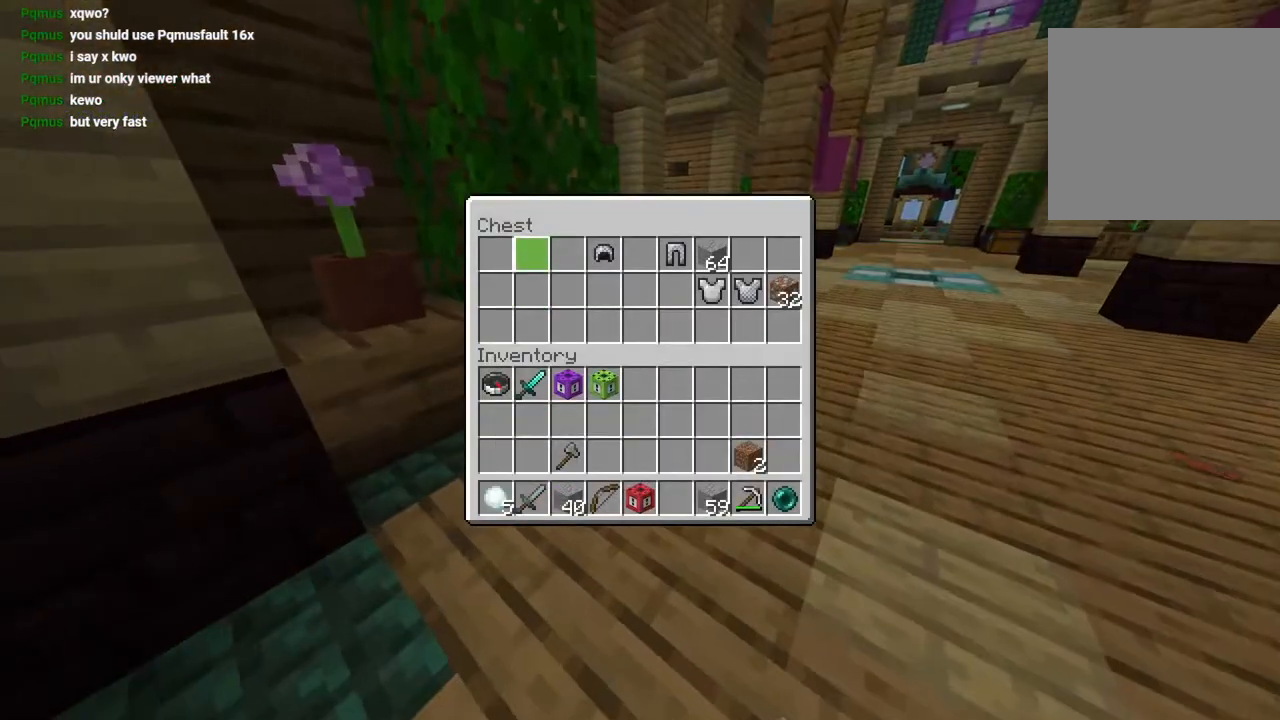
{"dt_ms": 500, "buttons": ["L3"], "left_stick": "up-right", "right_stick": "center", "events": [[17, "L2", "up"], [300, "CIRCLE", "down"], [400, "CIRCLE", "up"], [400, "left_stick", "up"], [433, "L3", "down"], [500, "left_stick", "up-right"]]}
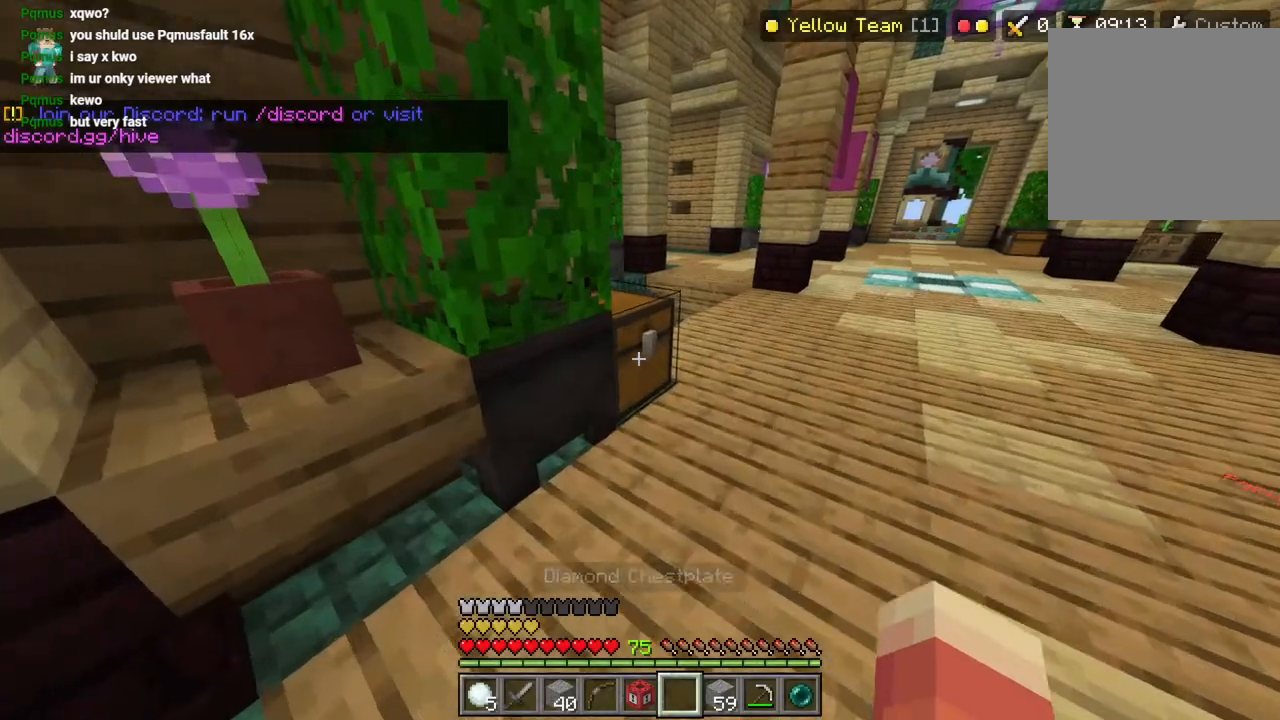
{"dt_ms": 500, "buttons": ["R2"], "left_stick": "up-right", "right_stick": "down", "events": [[17, "CROSS", "down"], [33, "L3", "up"], [100, "CROSS", "up"], [250, "R2", "down"], [283, "right_stick", "right"], [383, "R2", "up"], [400, "right_stick", "down"], [467, "R2", "down"]]}
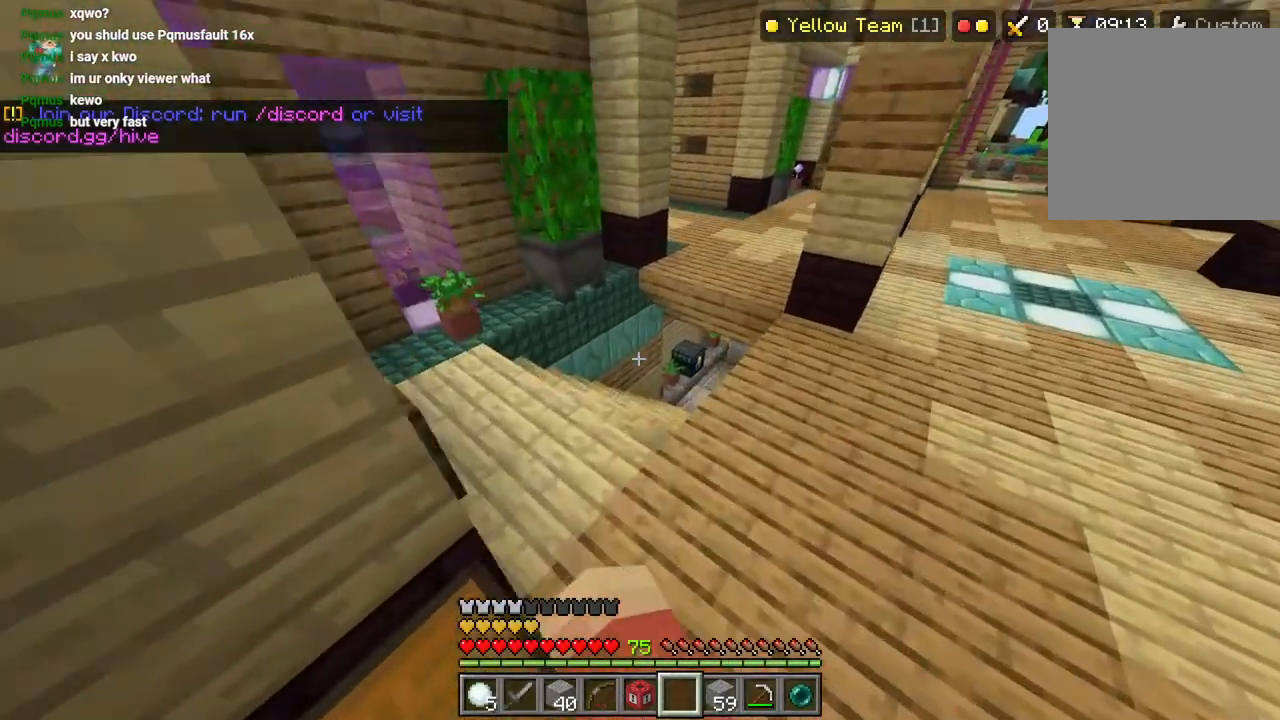
{"dt_ms": 500, "buttons": [], "left_stick": "up", "right_stick": "right", "events": [[17, "right_stick", "right"], [83, "L3", "down"], [83, "R2", "up"], [83, "left_stick", "up"], [83, "right_stick", "up-right"], [150, "R2", "down"], [167, "L3", "up"], [233, "right_stick", "right"], [267, "R2", "up"]]}
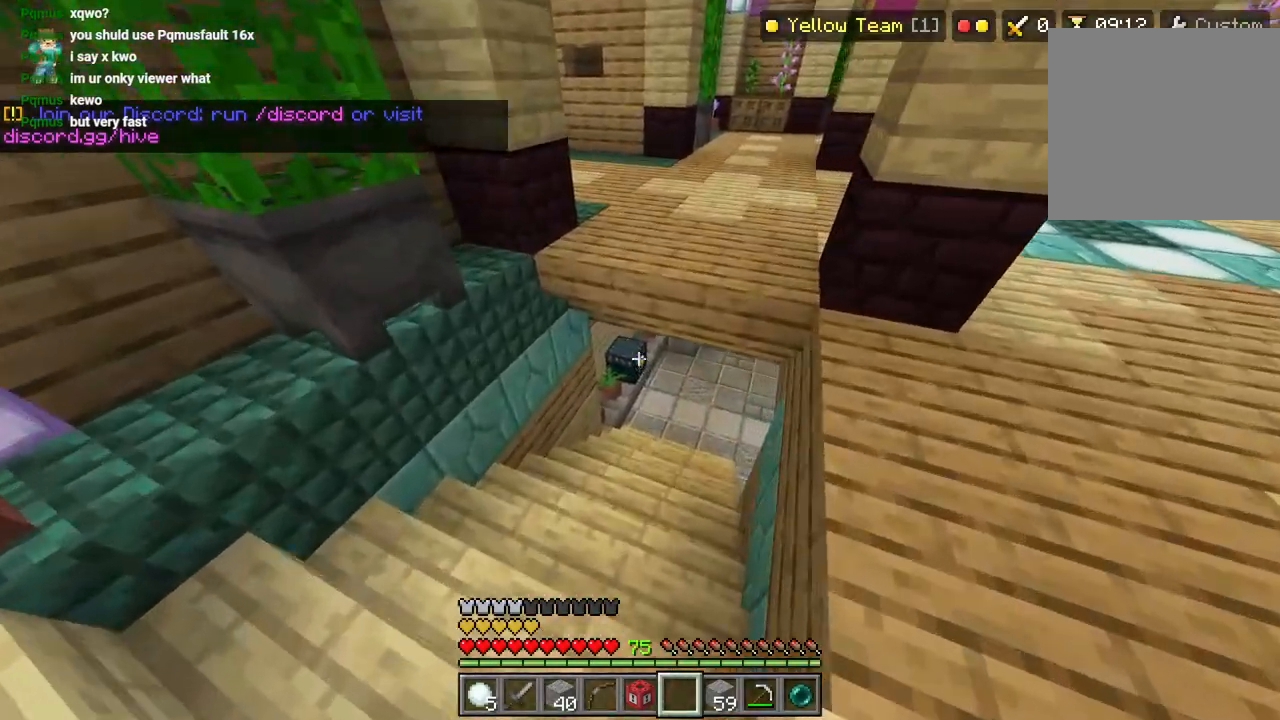
{"dt_ms": 500, "buttons": ["L2"], "left_stick": "up", "right_stick": "center", "events": [[117, "L2", "down"], [133, "right_stick", "center"]]}
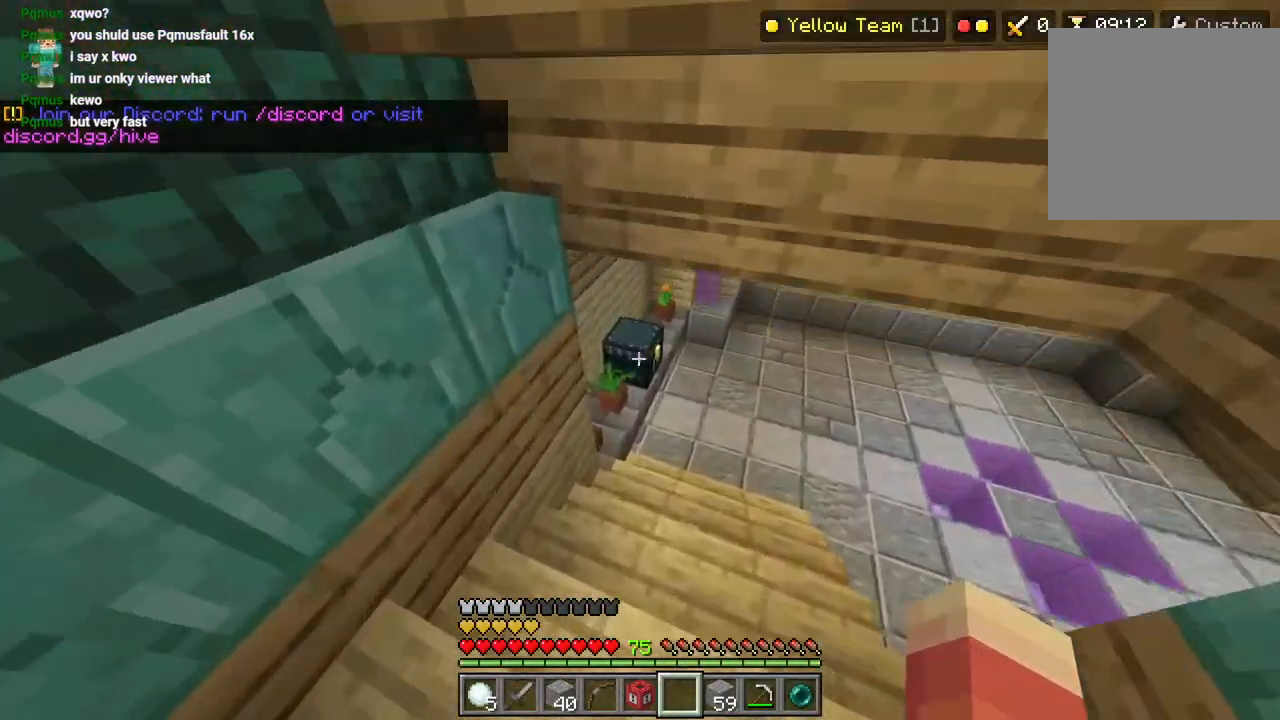
{"dt_ms": 500, "buttons": [], "left_stick": "up-right", "right_stick": "center", "events": [[67, "left_stick", "up-right"], [350, "L2", "up"]]}